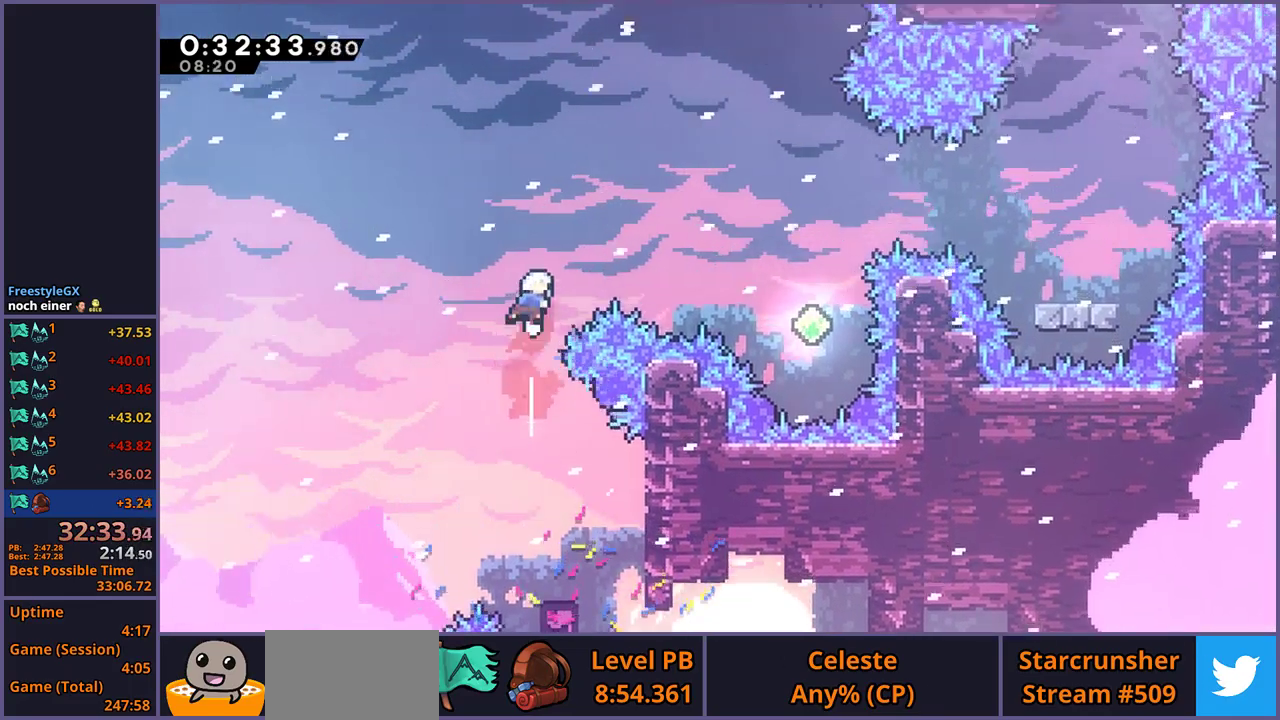
Gameplay with a controller (PlayStation layout); each line is a JSON object with the inputs held at the frame after it. "events" lists button and stick changes between this image and that frame as [ms after this image, input, new state], when the widget could be followed in between.
{"buttons": [], "left_stick": "right", "right_stick": "center", "events": [[67, "L1", "up"], [83, "R1", "down"], [83, "left_stick", "right"], [183, "R1", "up"]]}
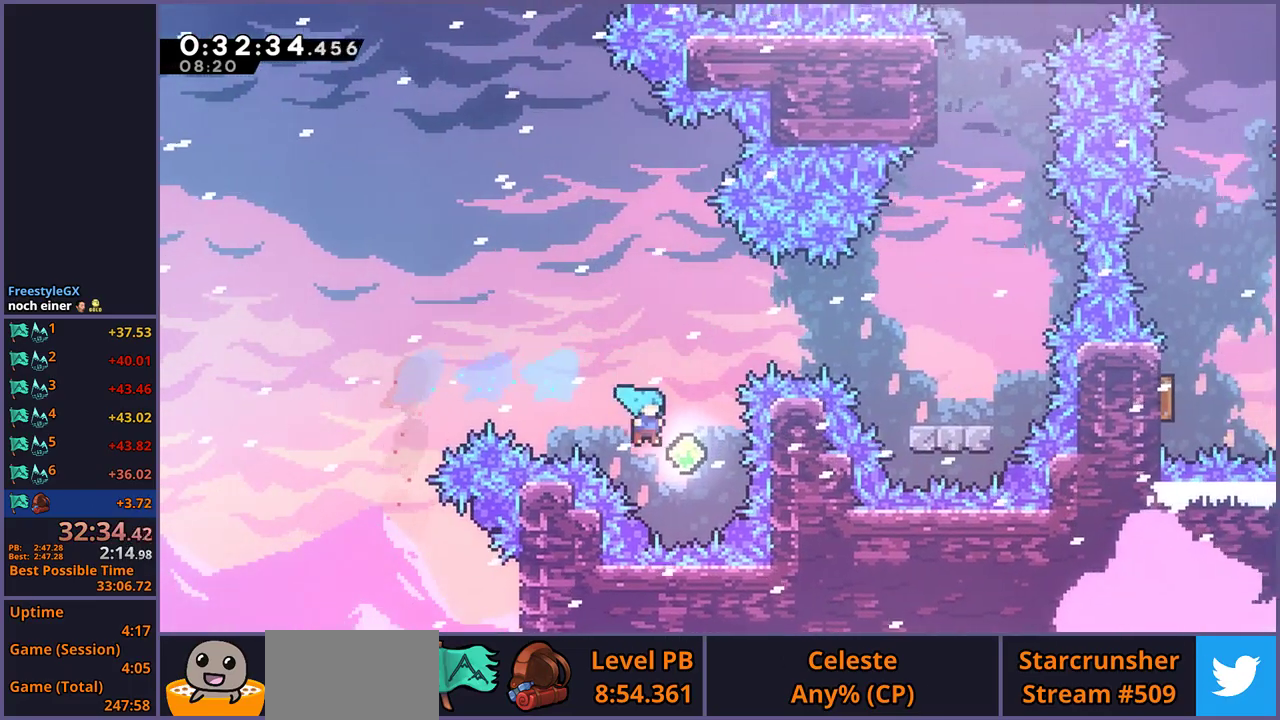
{"buttons": ["R1"], "left_stick": "right", "right_stick": "center", "events": [[100, "left_stick", "up"], [167, "R1", "down"], [233, "R1", "up"], [333, "left_stick", "up-right"], [383, "left_stick", "right"], [433, "R1", "down"]]}
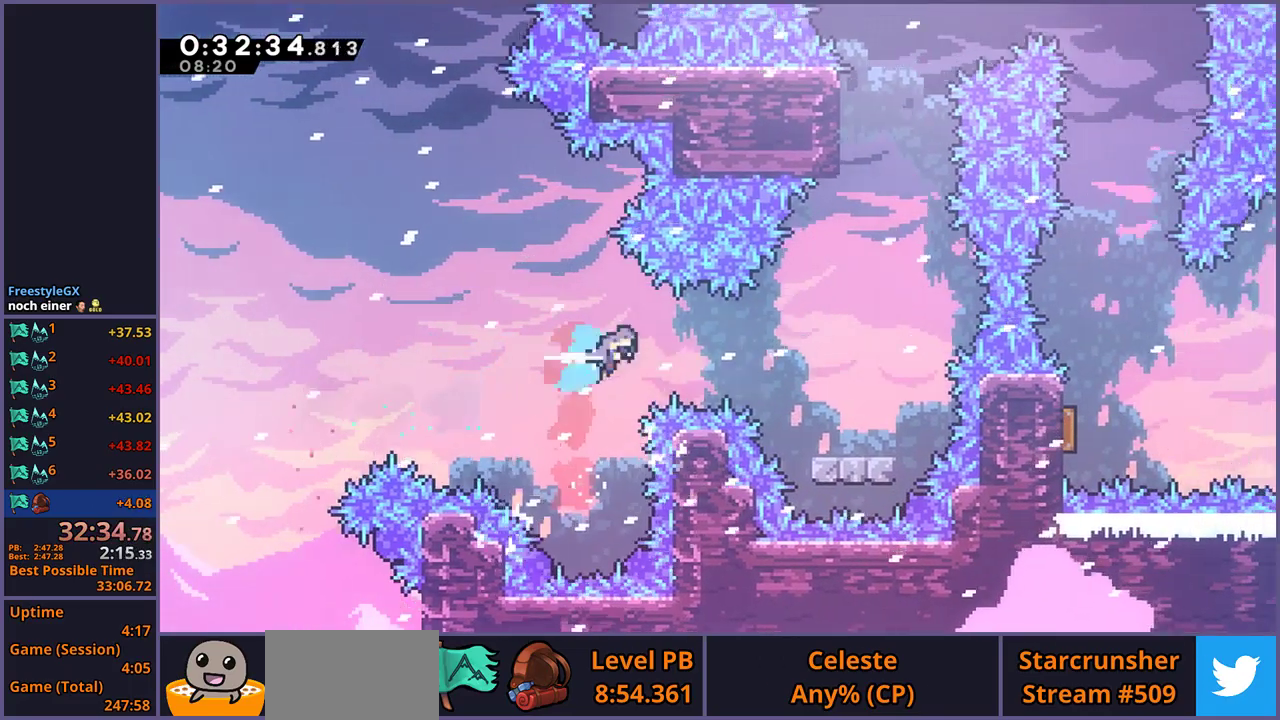
{"buttons": ["CROSS"], "left_stick": "up", "right_stick": "center", "events": [[17, "R1", "up"], [417, "left_stick", "up"], [433, "CROSS", "down"]]}
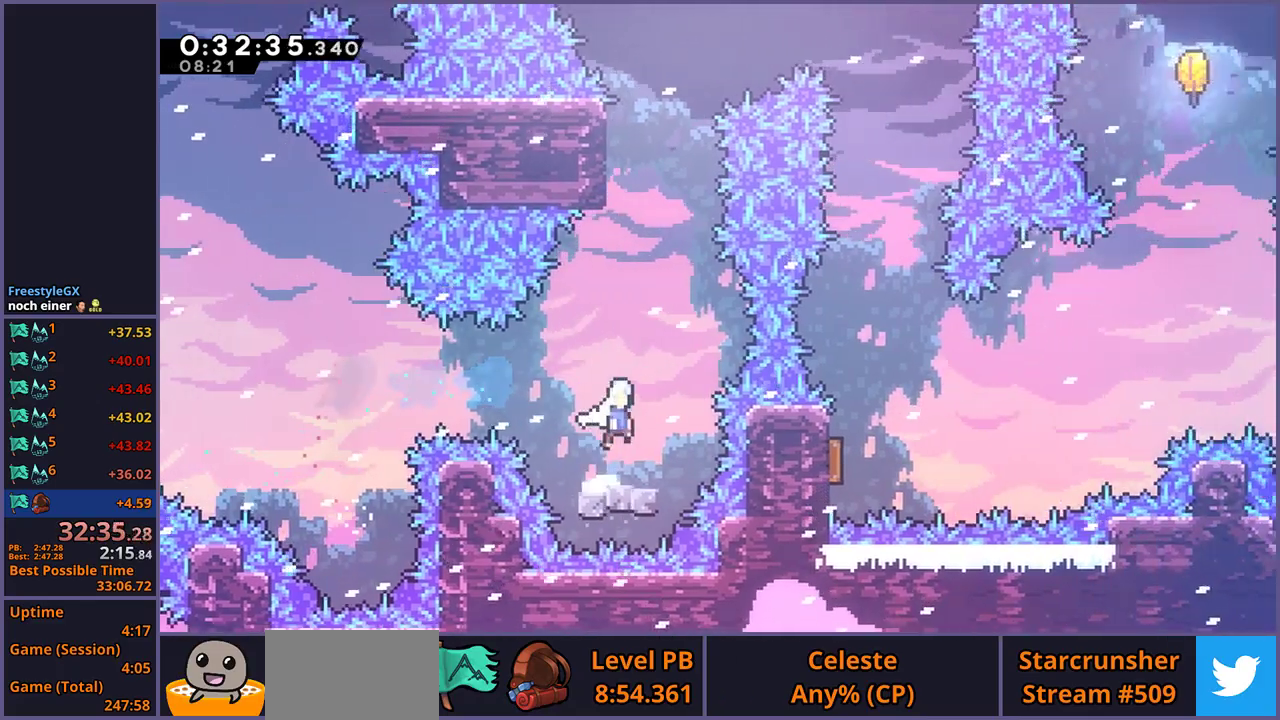
{"buttons": ["CROSS", "R1"], "left_stick": "up", "right_stick": "center", "events": [[33, "CROSS", "up"], [83, "R1", "down"], [167, "R1", "up"], [300, "R1", "down"], [500, "CROSS", "down"]]}
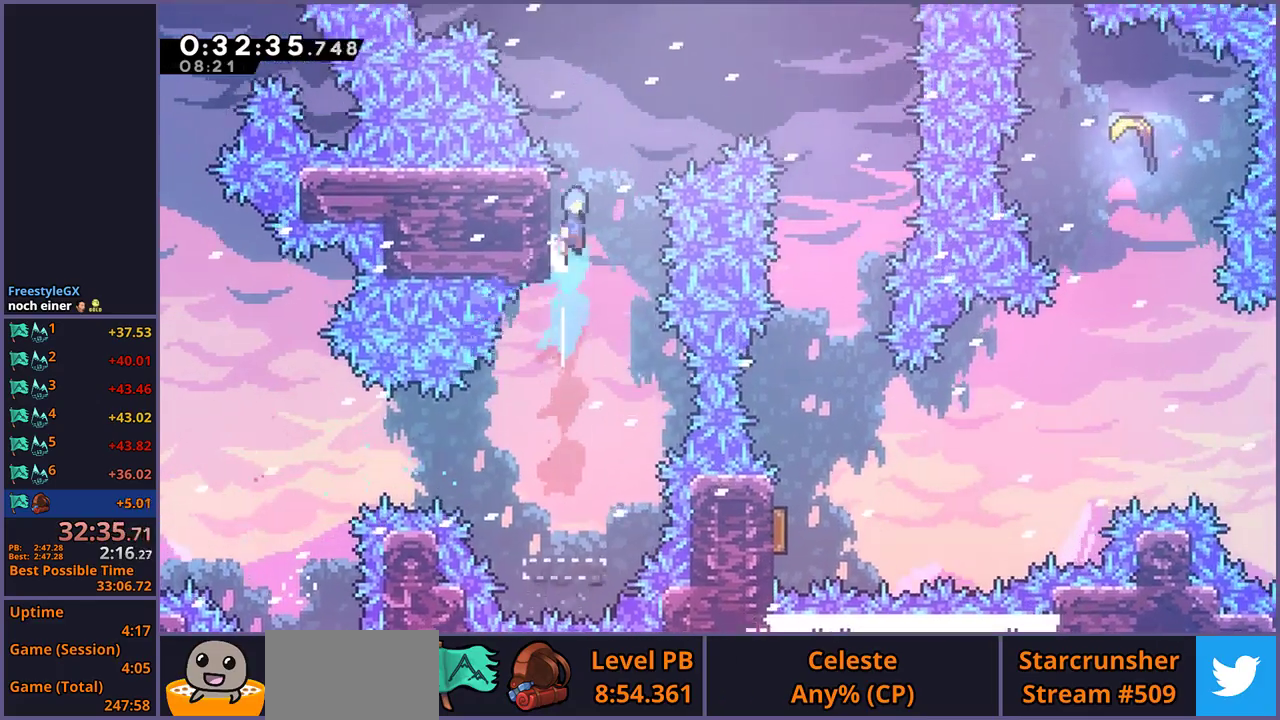
{"buttons": [], "left_stick": "right", "right_stick": "center", "events": [[17, "left_stick", "up-right"], [100, "R1", "up"], [167, "left_stick", "right"], [367, "CROSS", "up"]]}
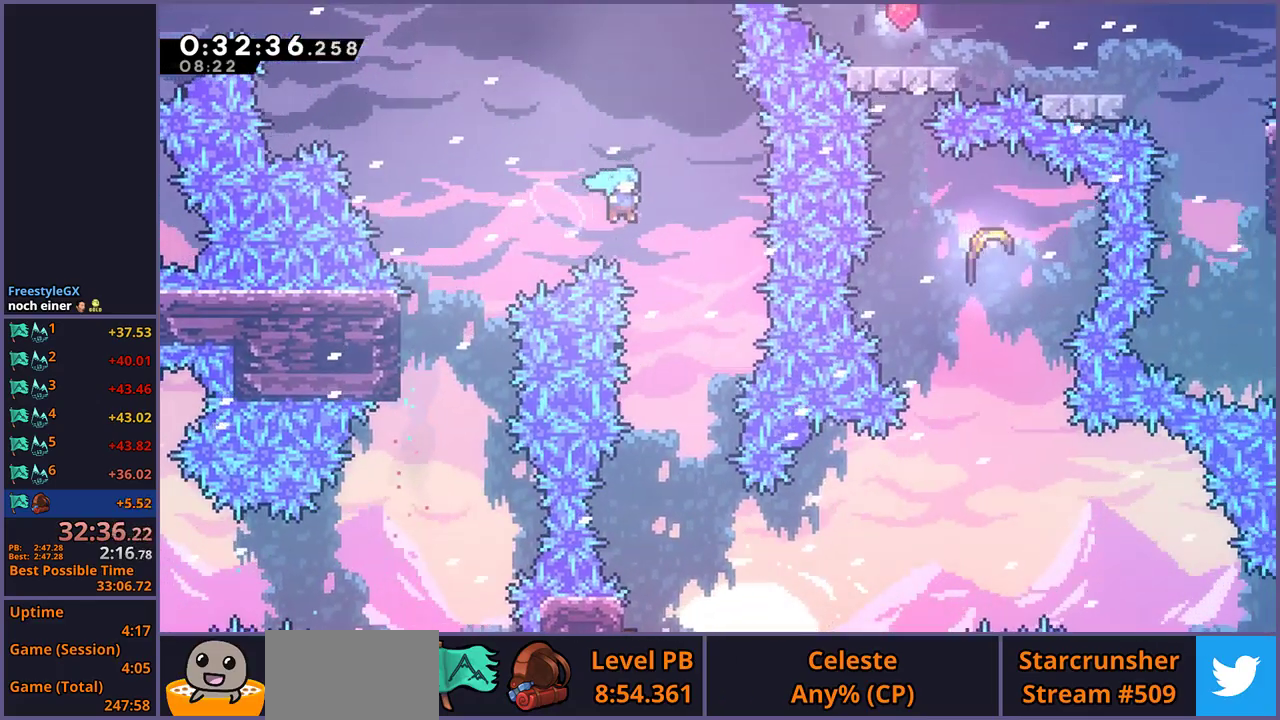
{"buttons": [], "left_stick": "down-left", "right_stick": "center", "events": [[50, "left_stick", "down-right"], [150, "left_stick", "down"], [483, "left_stick", "down-left"]]}
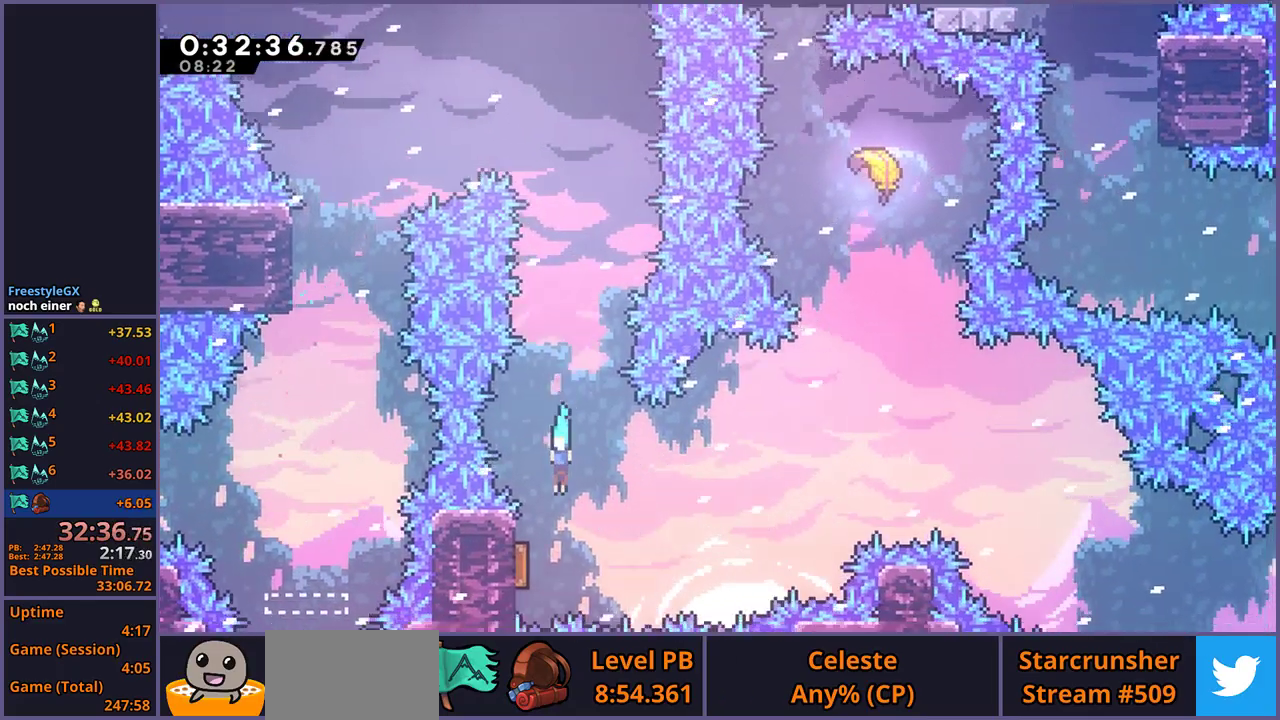
{"buttons": [], "left_stick": "right", "right_stick": "center", "events": [[183, "left_stick", "down-right"], [367, "left_stick", "right"]]}
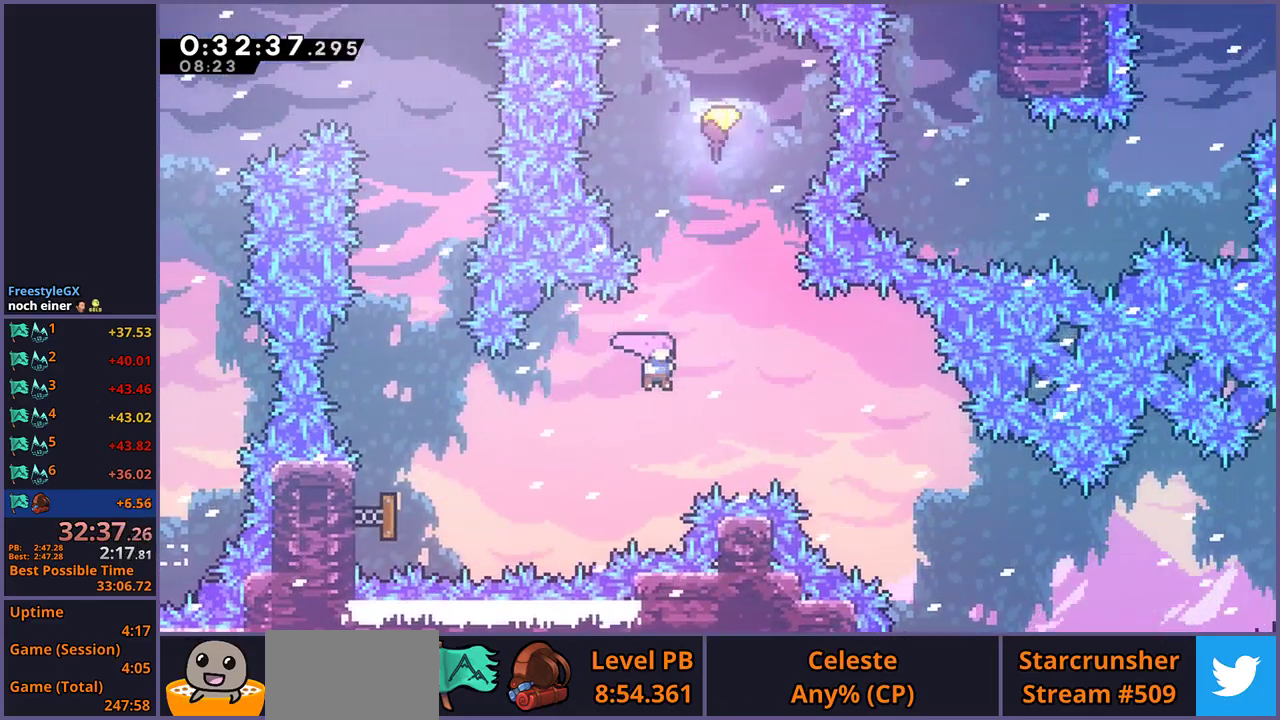
{"buttons": [], "left_stick": "up", "right_stick": "center", "events": [[50, "left_stick", "up-right"], [117, "left_stick", "up"], [200, "R1", "down"], [267, "R1", "up"], [417, "R1", "down"], [483, "R1", "up"]]}
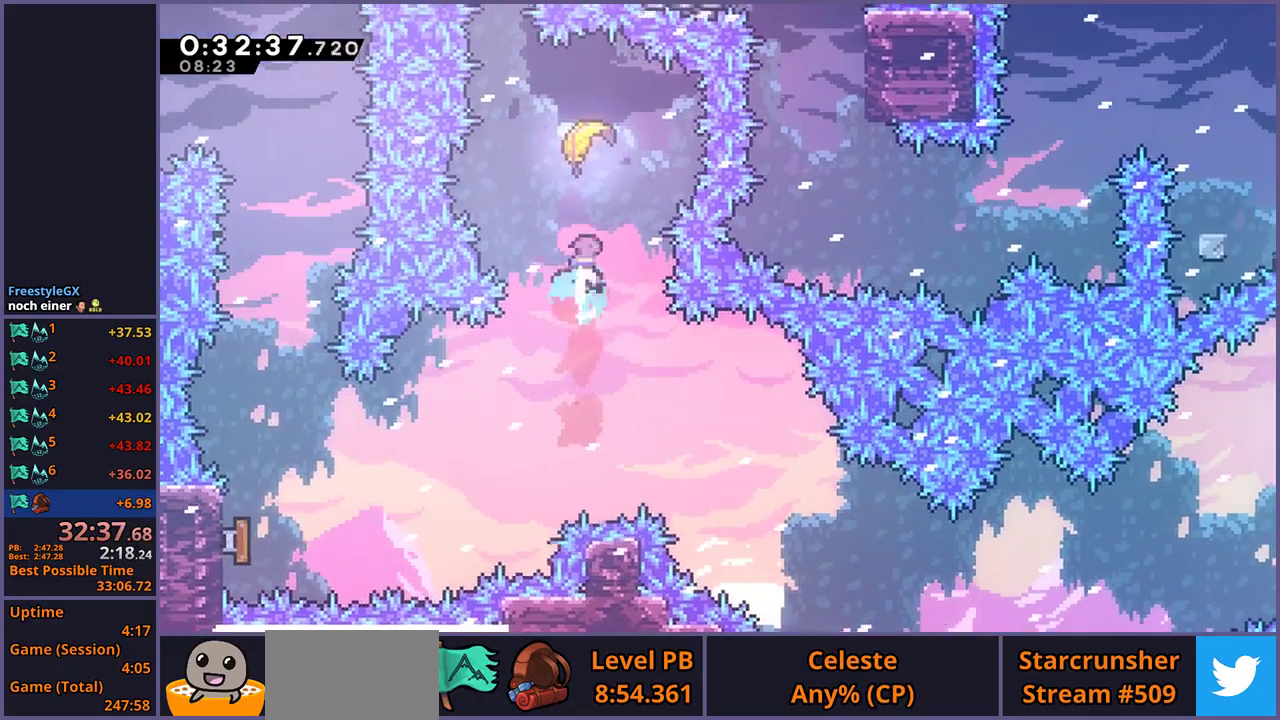
{"buttons": [], "left_stick": "down", "right_stick": "center", "events": [[67, "left_stick", "center"], [117, "left_stick", "down"]]}
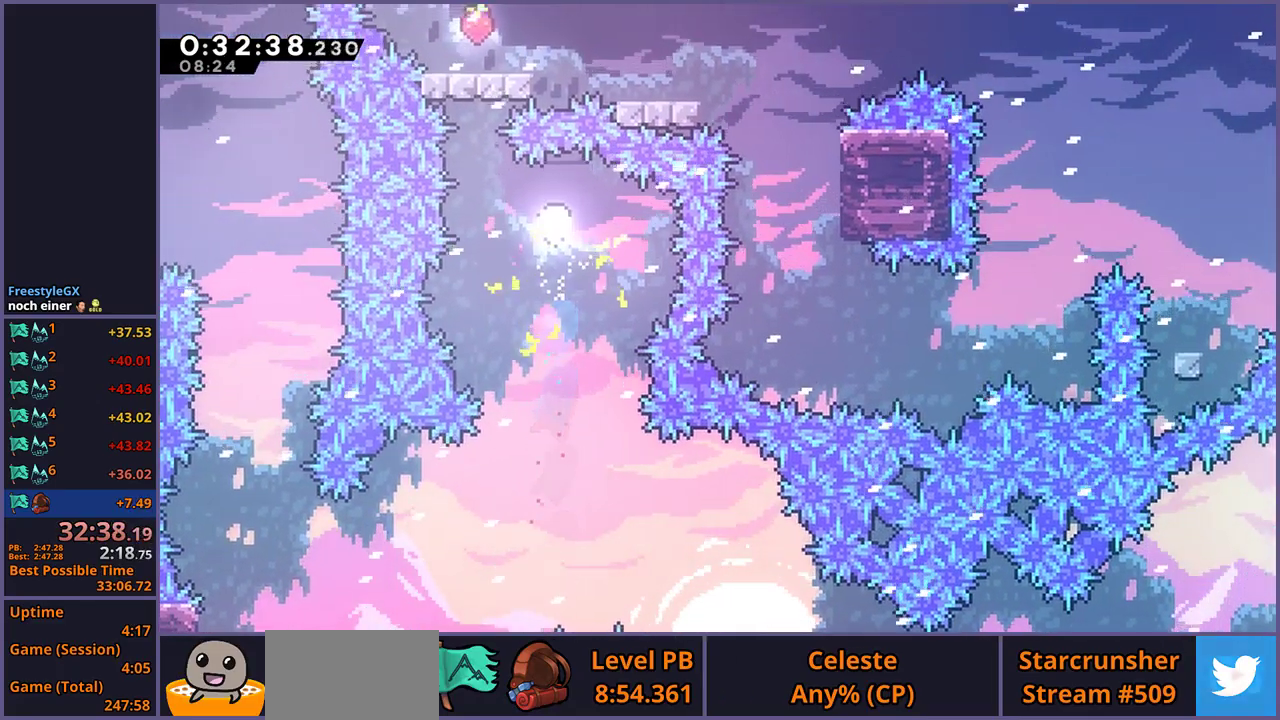
{"buttons": [], "left_stick": "down-right", "right_stick": "center", "events": [[350, "left_stick", "down-right"]]}
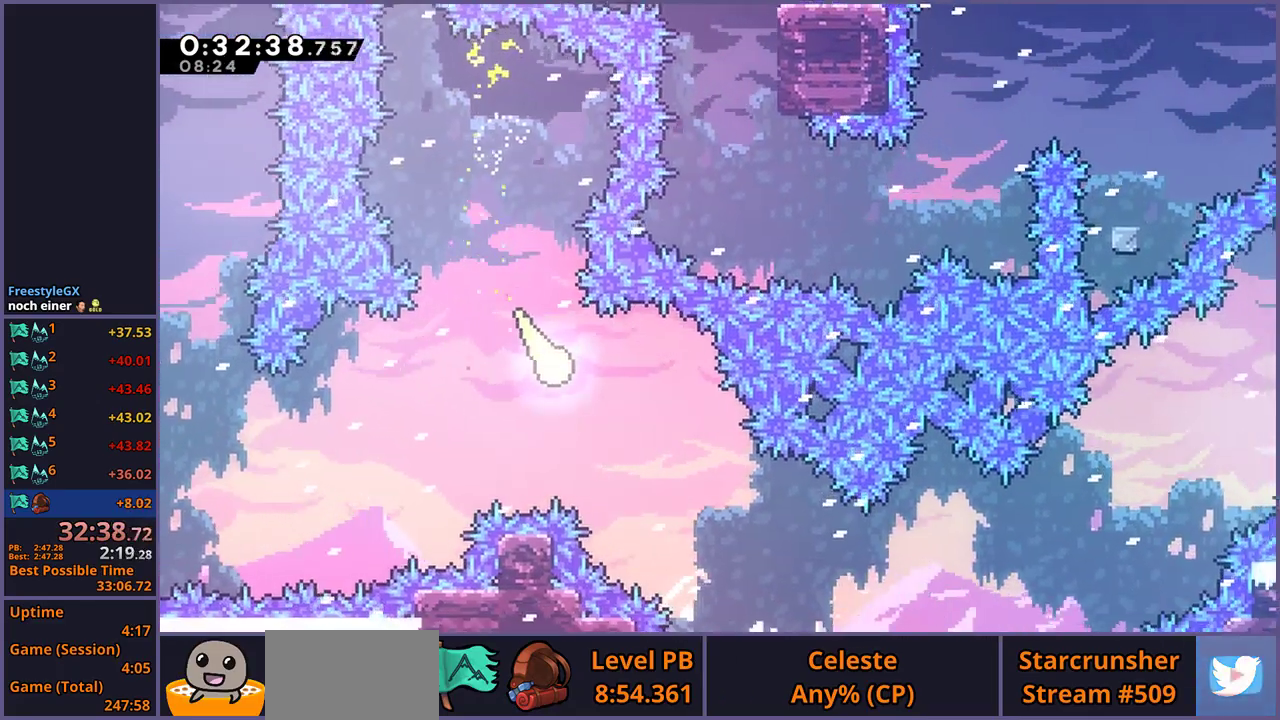
{"buttons": [], "left_stick": "down-right", "right_stick": "center", "events": []}
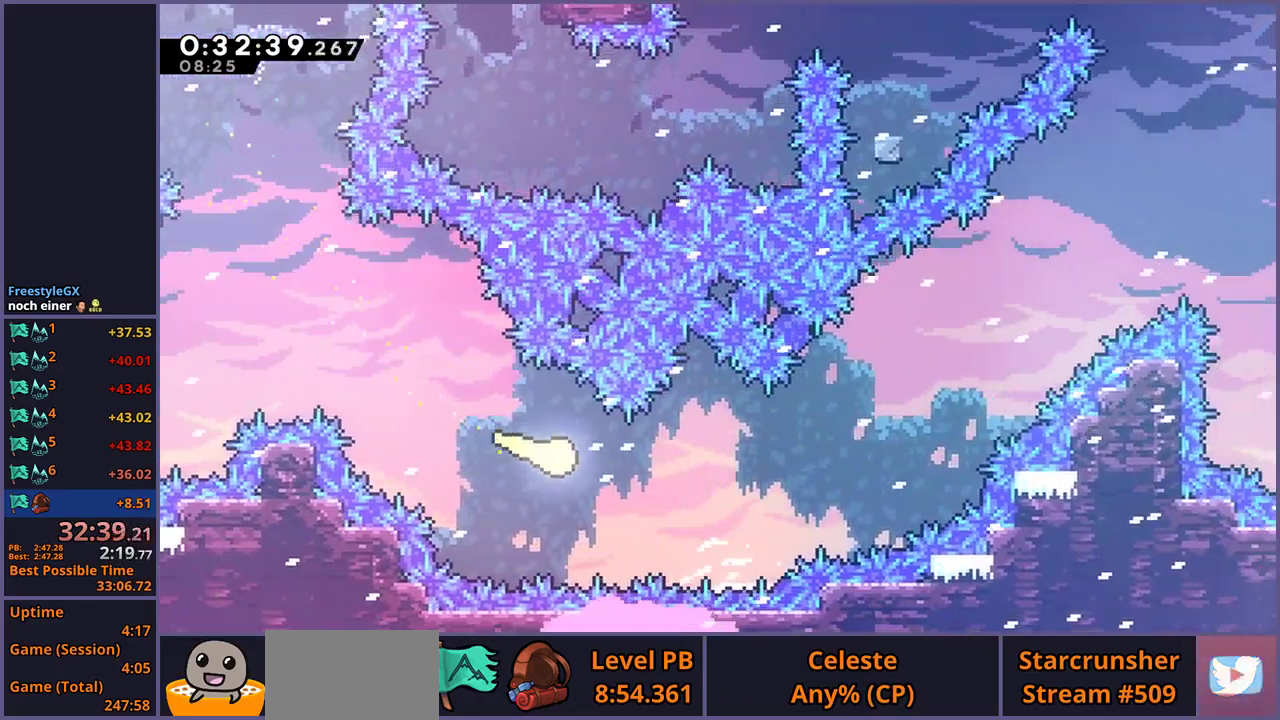
{"buttons": [], "left_stick": "up-right", "right_stick": "center", "events": [[117, "left_stick", "right"], [383, "left_stick", "up-right"]]}
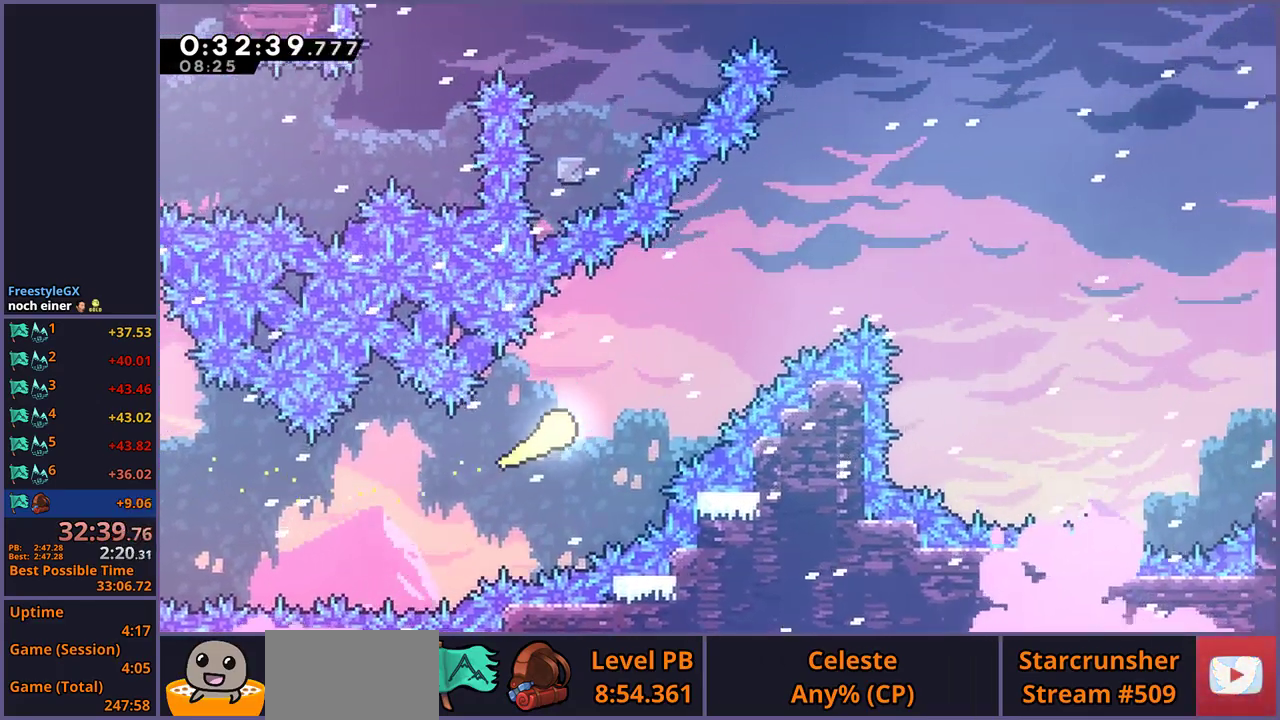
{"buttons": [], "left_stick": "up-right", "right_stick": "center", "events": []}
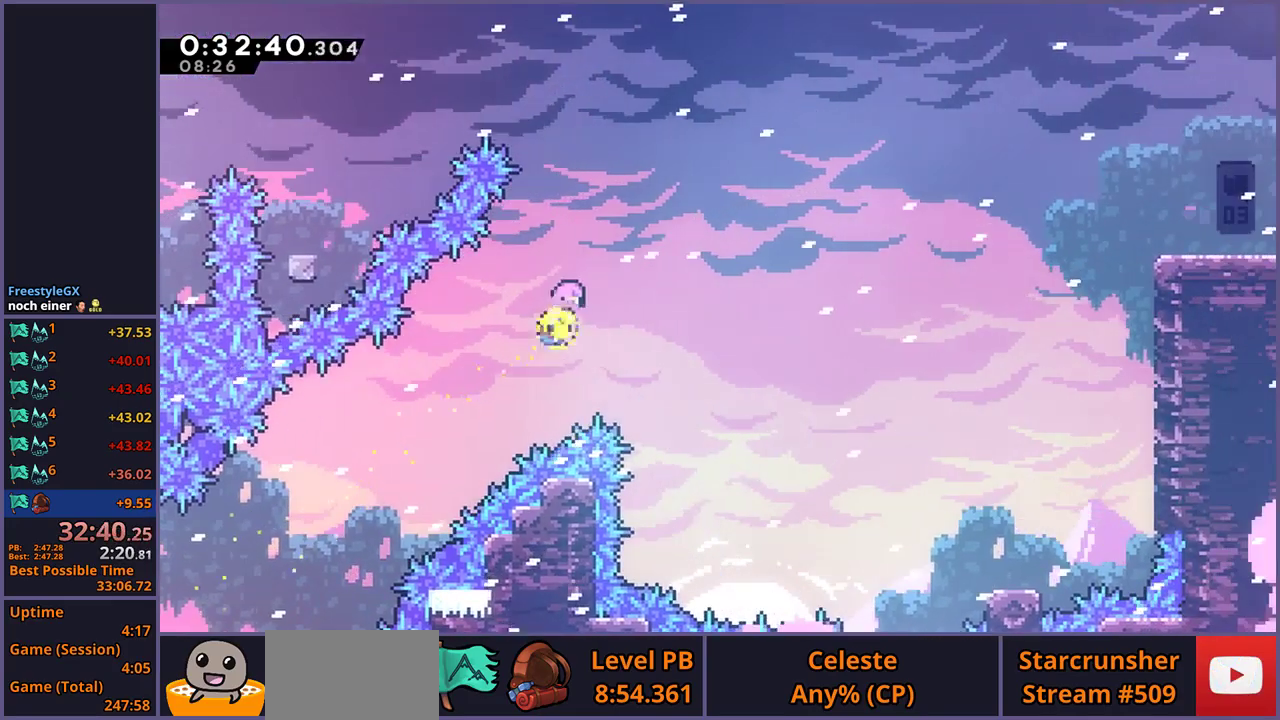
{"buttons": [], "left_stick": "right", "right_stick": "center", "events": [[300, "left_stick", "right"]]}
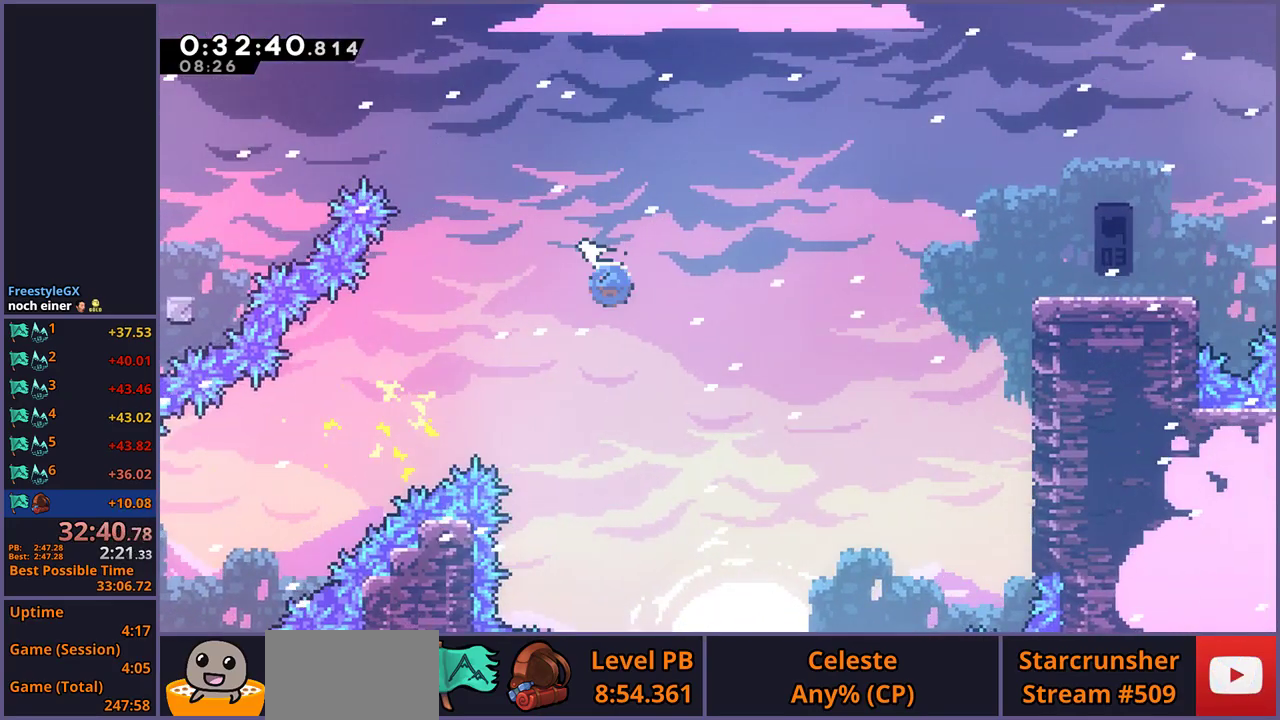
{"buttons": [], "left_stick": "right", "right_stick": "center", "events": [[17, "R1", "down"], [117, "R1", "up"], [367, "R1", "down"], [483, "R1", "up"]]}
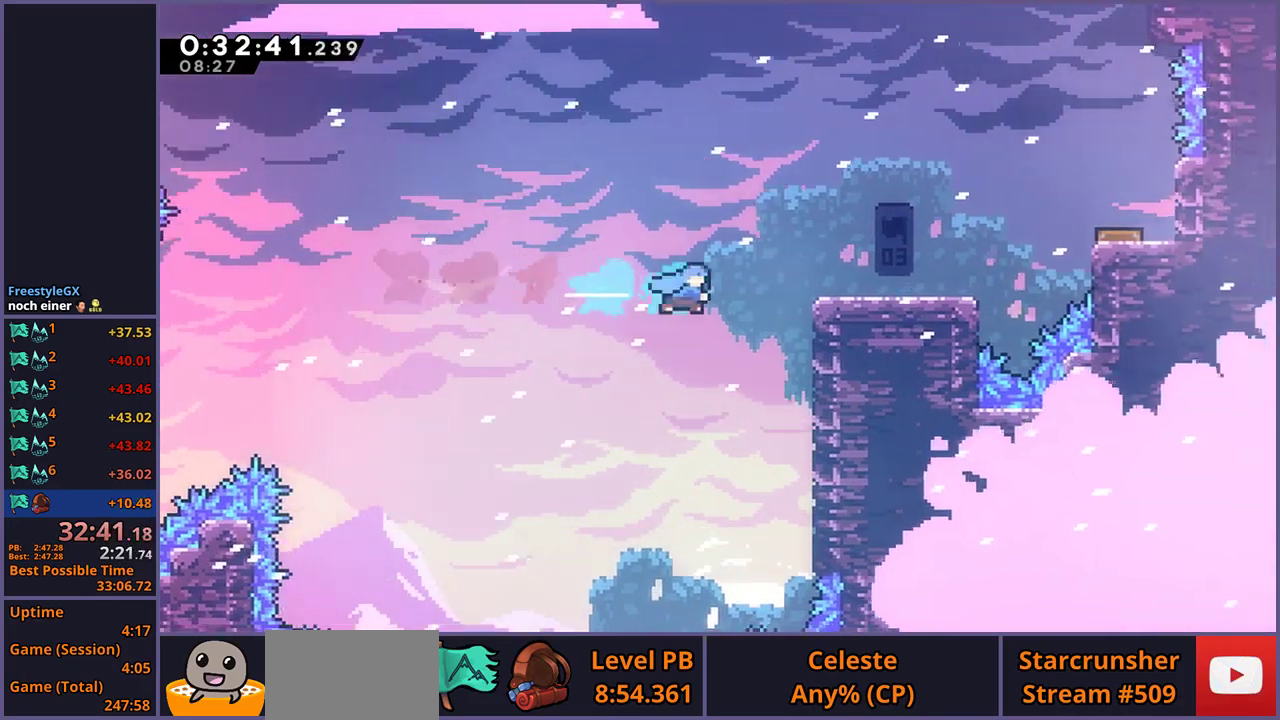
{"buttons": [], "left_stick": "center", "right_stick": "center", "events": [[233, "L1", "down"], [283, "CROSS", "down"], [367, "CROSS", "up"], [483, "L1", "up"], [500, "left_stick", "center"]]}
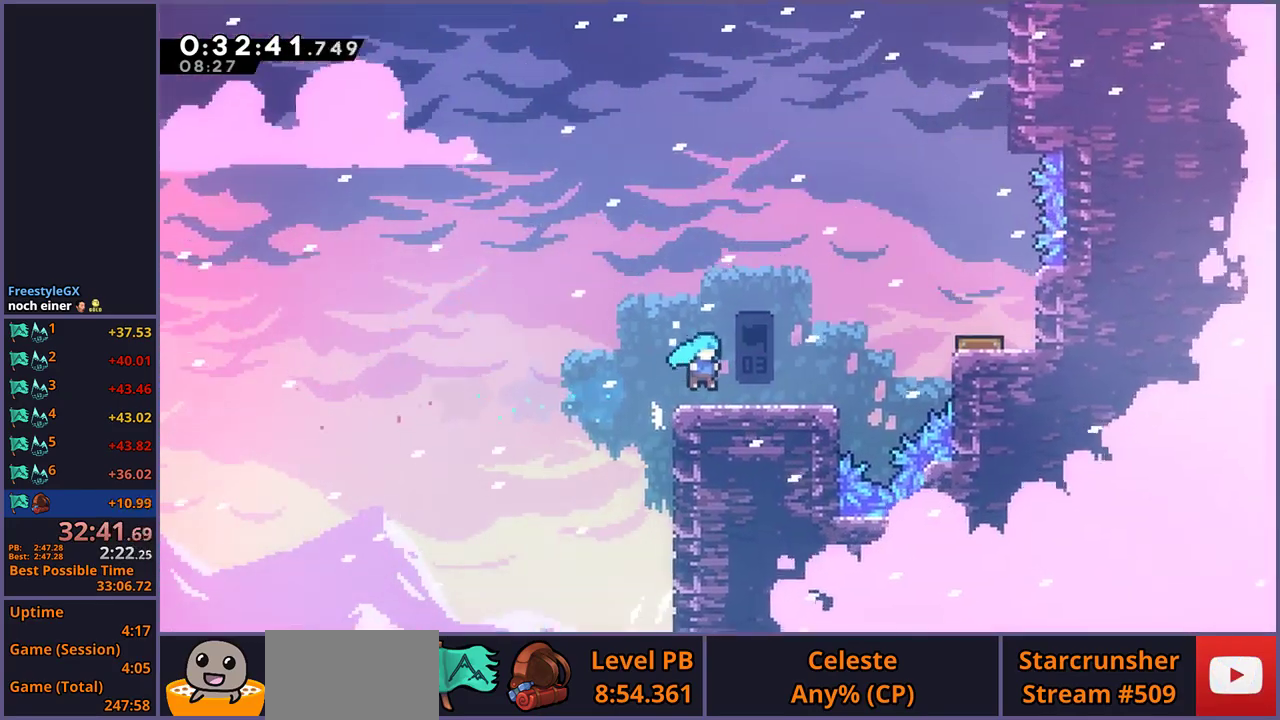
{"buttons": [], "left_stick": "right", "right_stick": "center", "events": [[117, "left_stick", "right"], [167, "R1", "down"], [250, "CROSS", "down"], [317, "R1", "up"], [383, "CROSS", "up"]]}
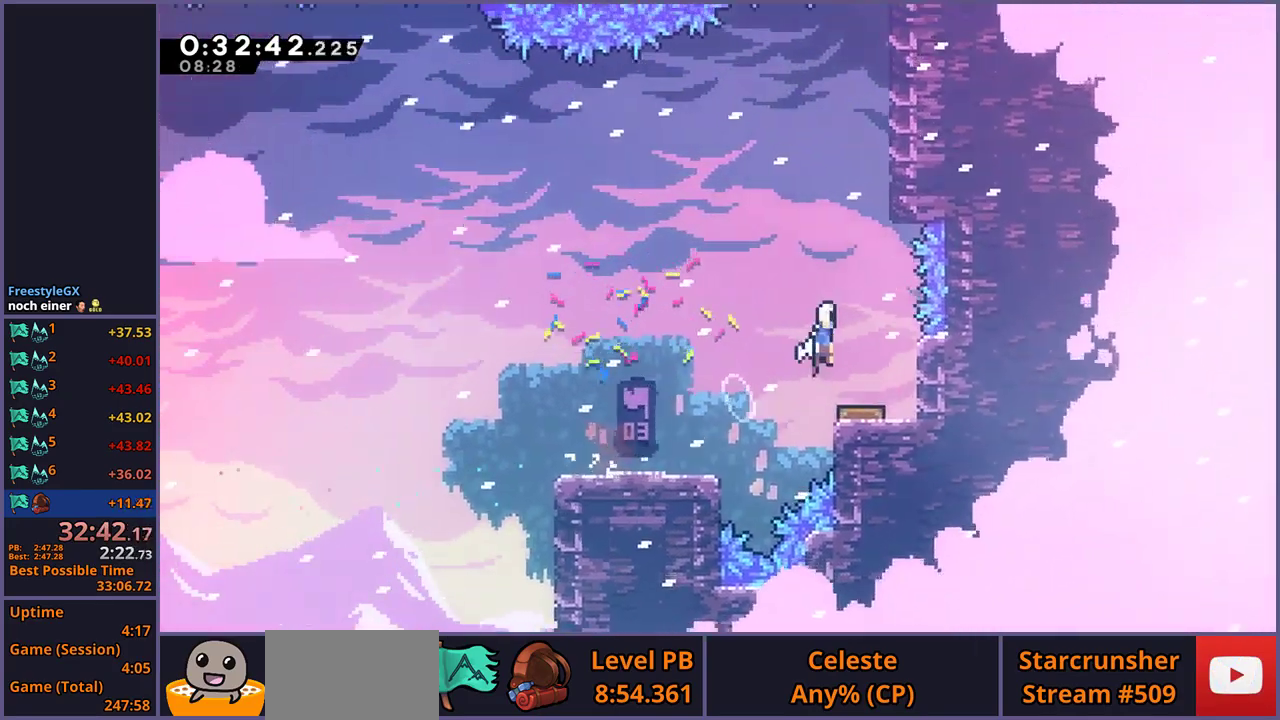
{"buttons": ["CROSS", "L1"], "left_stick": "up", "right_stick": "center", "events": [[17, "left_stick", "center"], [183, "left_stick", "right"], [367, "L1", "down"], [367, "left_stick", "up-right"], [417, "CROSS", "down"], [467, "left_stick", "up"]]}
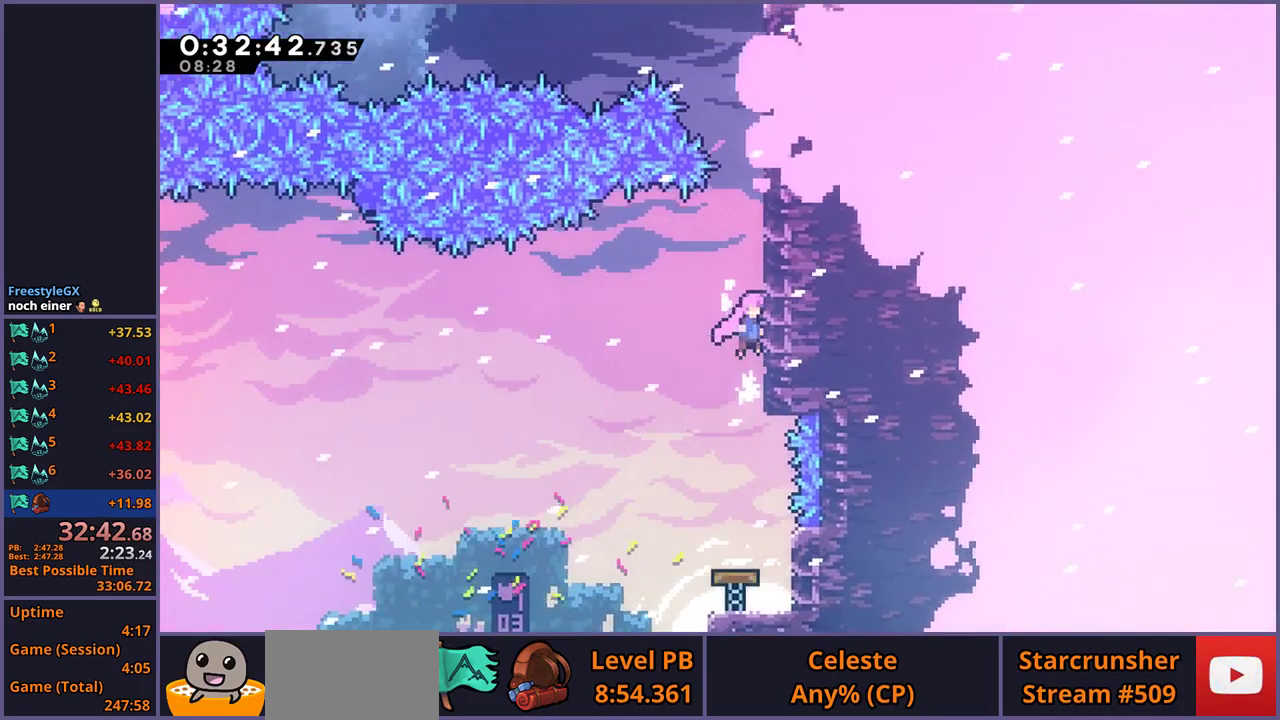
{"buttons": ["CROSS", "L1", "R1"], "left_stick": "up", "right_stick": "center", "events": [[250, "CROSS", "up"], [267, "R1", "down"], [500, "CROSS", "down"]]}
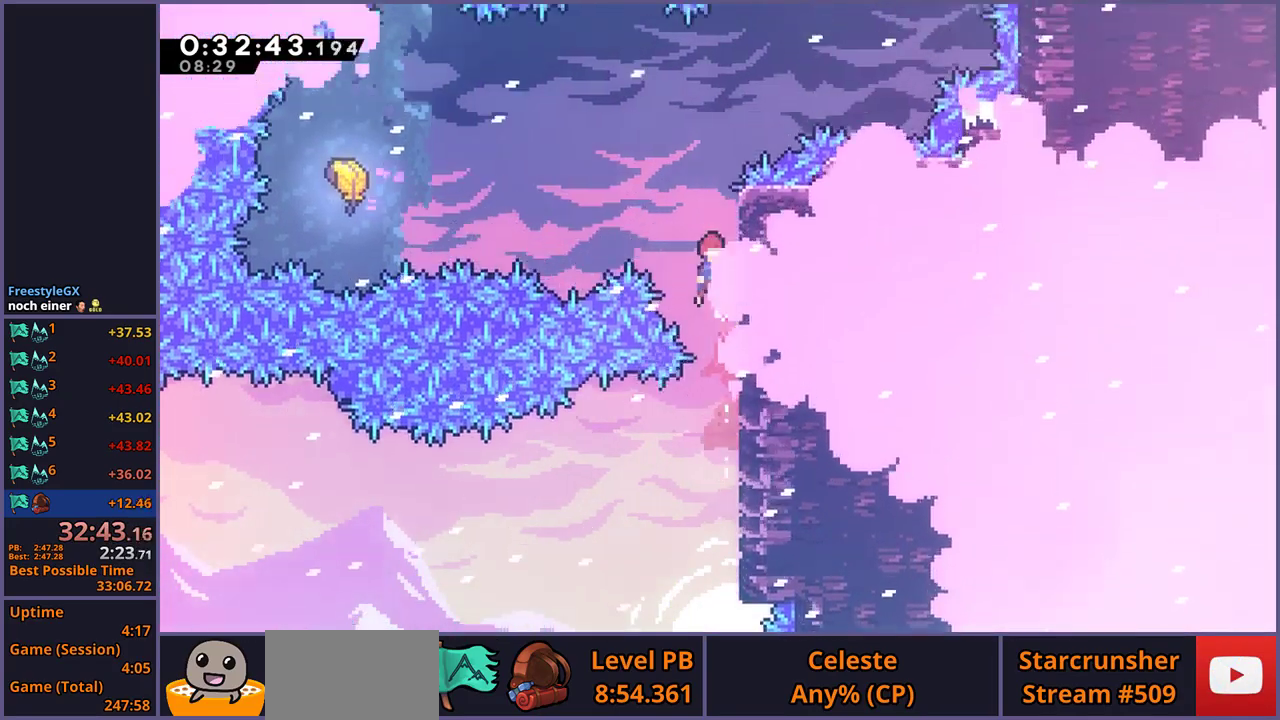
{"buttons": [], "left_stick": "left", "right_stick": "center", "events": [[67, "left_stick", "up-left"], [100, "R1", "up"], [283, "CROSS", "up"], [283, "L1", "up"], [333, "left_stick", "left"], [367, "R1", "down"], [483, "R1", "up"]]}
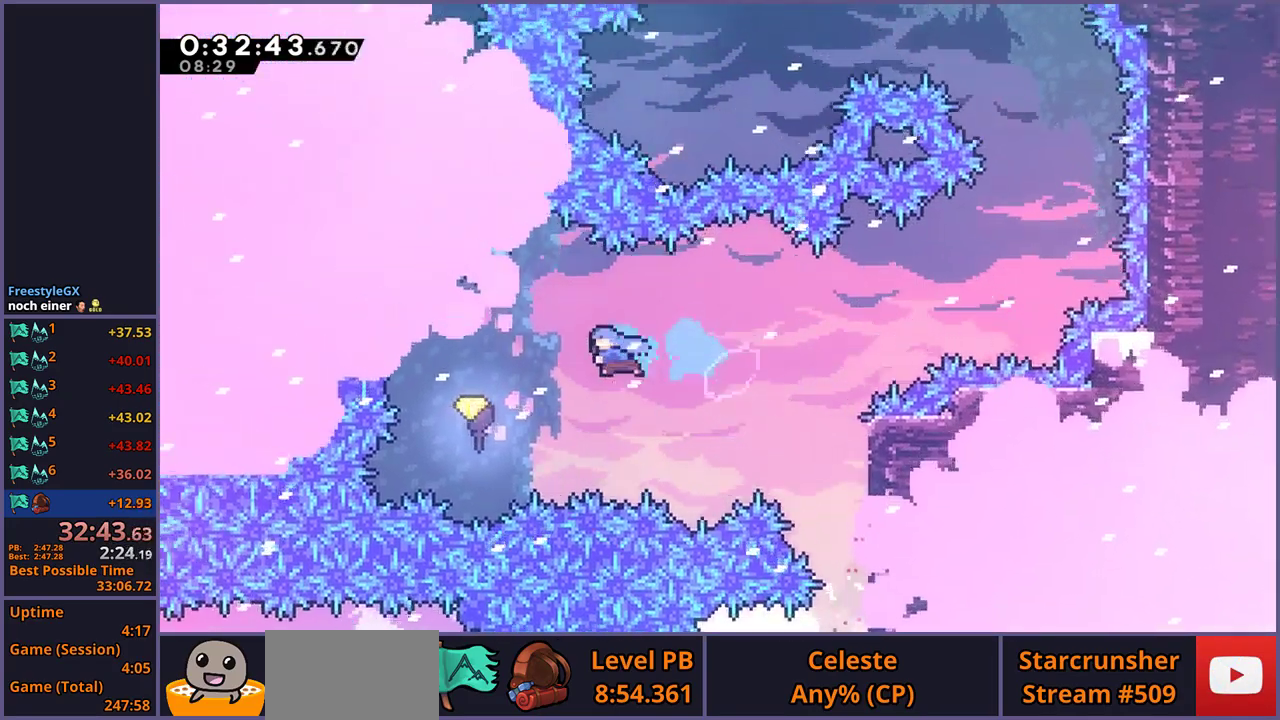
{"buttons": [], "left_stick": "right", "right_stick": "center", "events": [[167, "left_stick", "up-right"], [233, "left_stick", "right"]]}
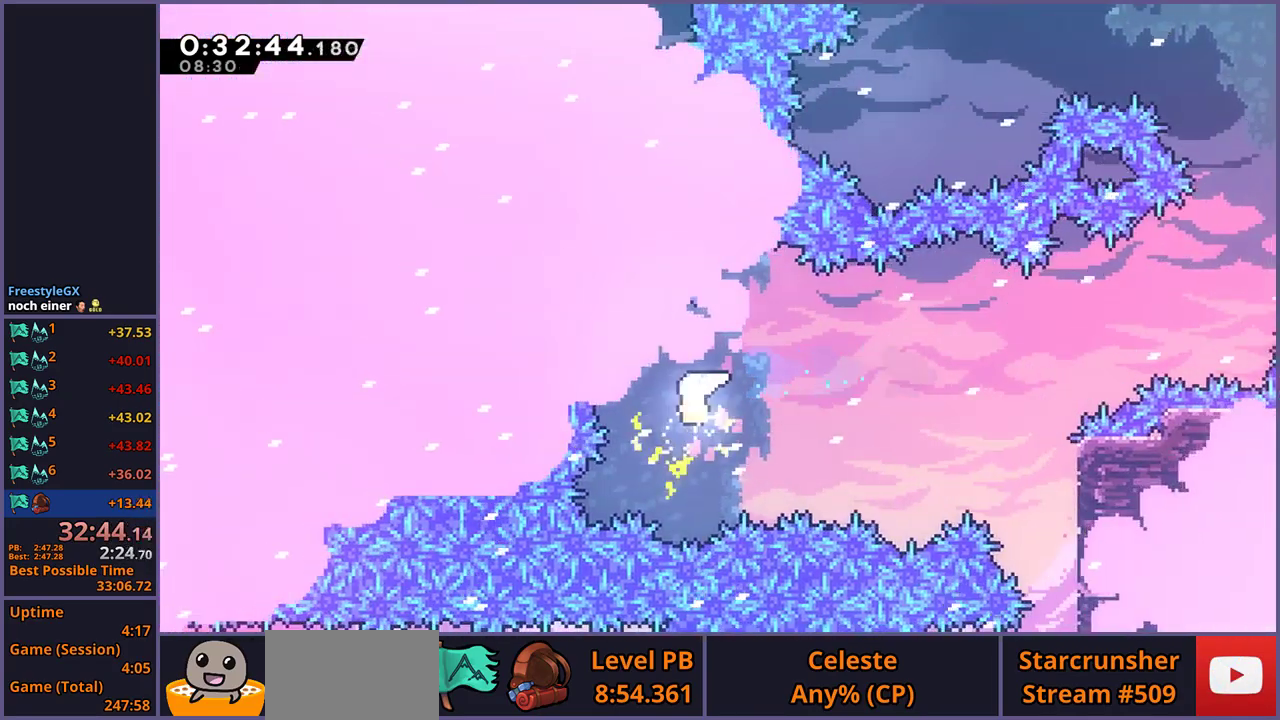
{"buttons": [], "left_stick": "right", "right_stick": "center", "events": []}
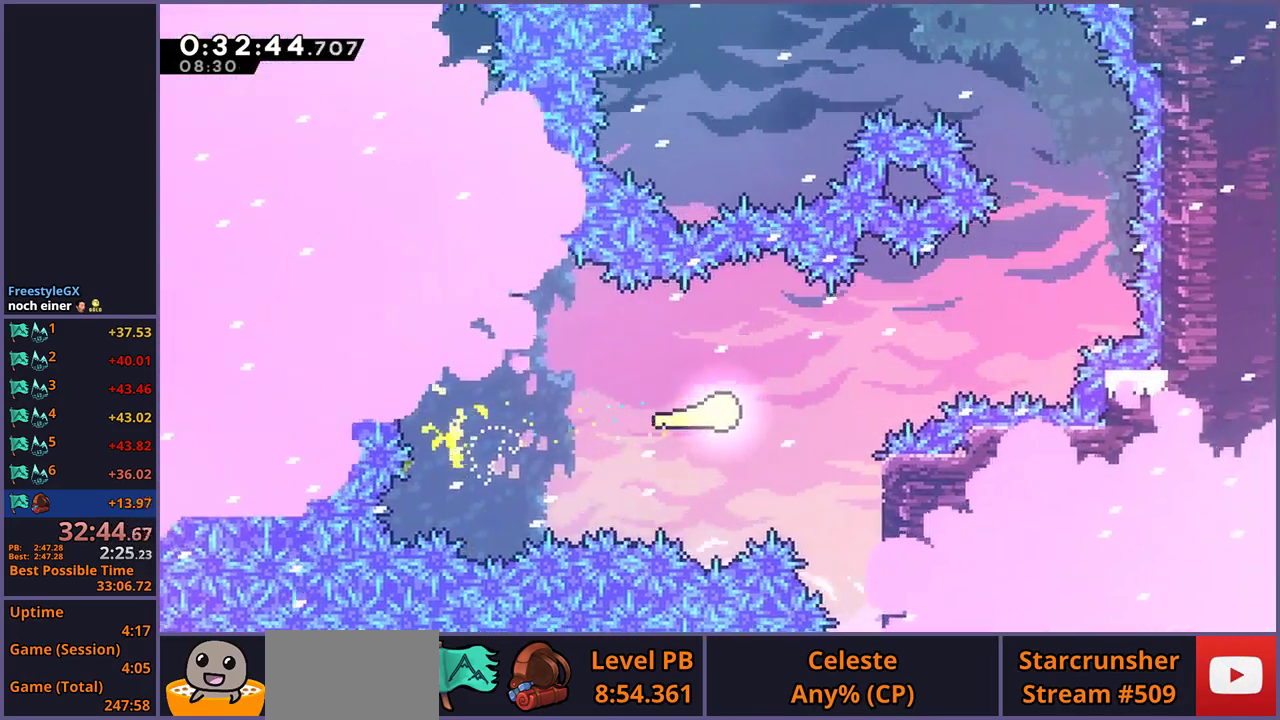
{"buttons": [], "left_stick": "up-right", "right_stick": "center", "events": [[300, "left_stick", "up-right"]]}
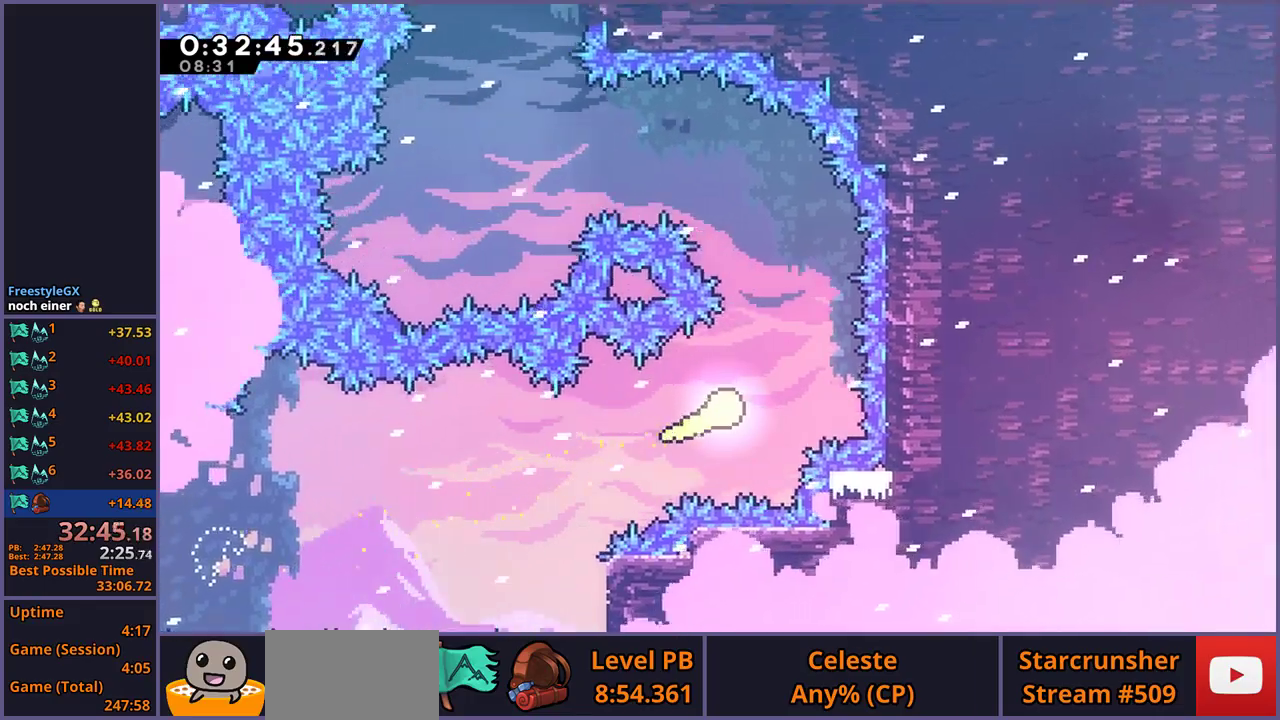
{"buttons": [], "left_stick": "up-left", "right_stick": "center", "events": [[133, "left_stick", "up"], [267, "left_stick", "up-left"]]}
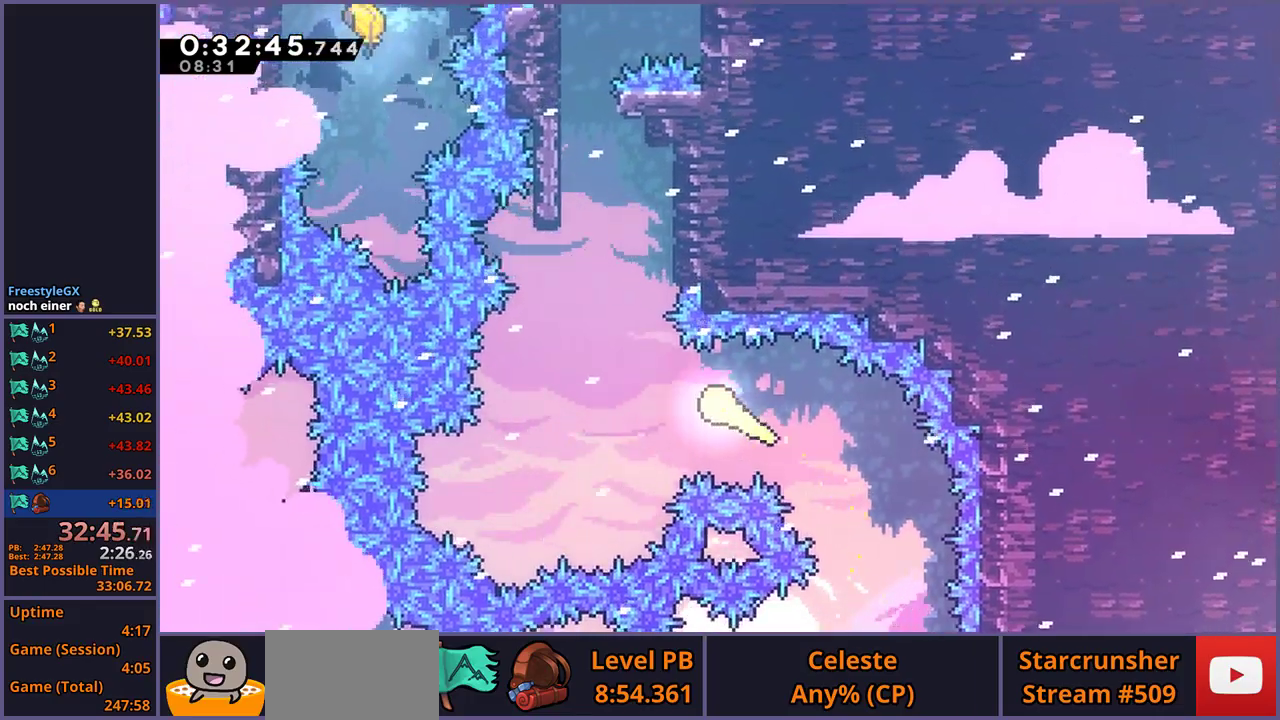
{"buttons": ["L1"], "left_stick": "up-left", "right_stick": "center", "events": [[233, "left_stick", "up"], [317, "left_stick", "up-left"], [417, "L1", "down"]]}